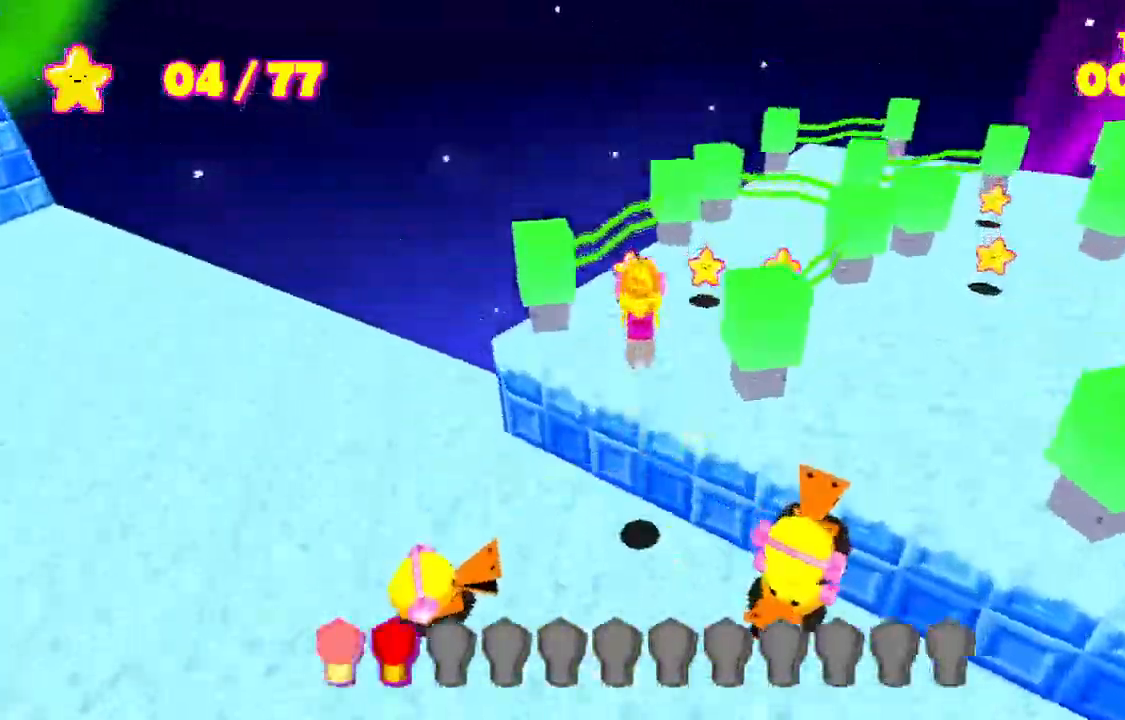
Gameplay with keyboard; each line is a JSON object with the keys held at the frame after it. "events" lists presses ("down") and releases ("up") of "a", "d", "e", "escape", "s", "shift", "space" and "w" between this image and that frame as [ms after this image, input, new state], when the widget could be followed in between. No other keys are recorded. Mouse input is not recorded.
{"keys": ["d"], "events": [[67, "space", "up"], [333, "d", "down"], [333, "shift", "up"], [333, "w", "up"]]}
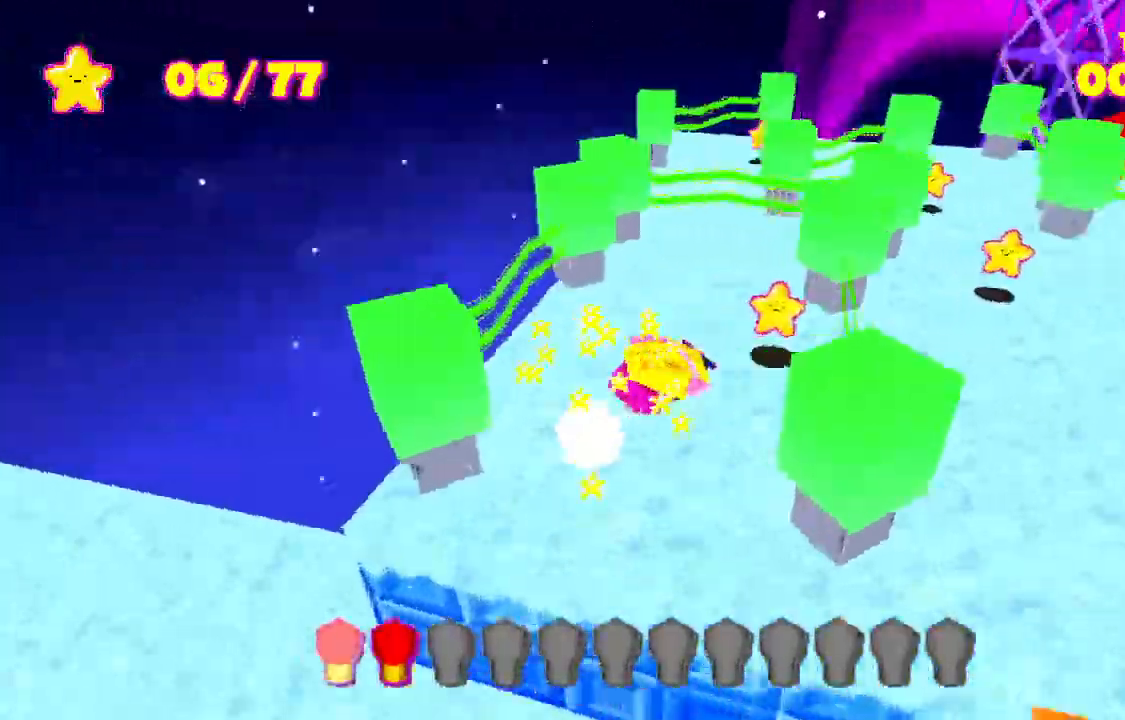
{"keys": ["d", "shift", "w"], "events": [[133, "d", "up"], [133, "shift", "down"], [133, "w", "down"], [167, "space", "down"], [233, "space", "up"], [300, "space", "down"], [400, "d", "down"], [467, "space", "up"]]}
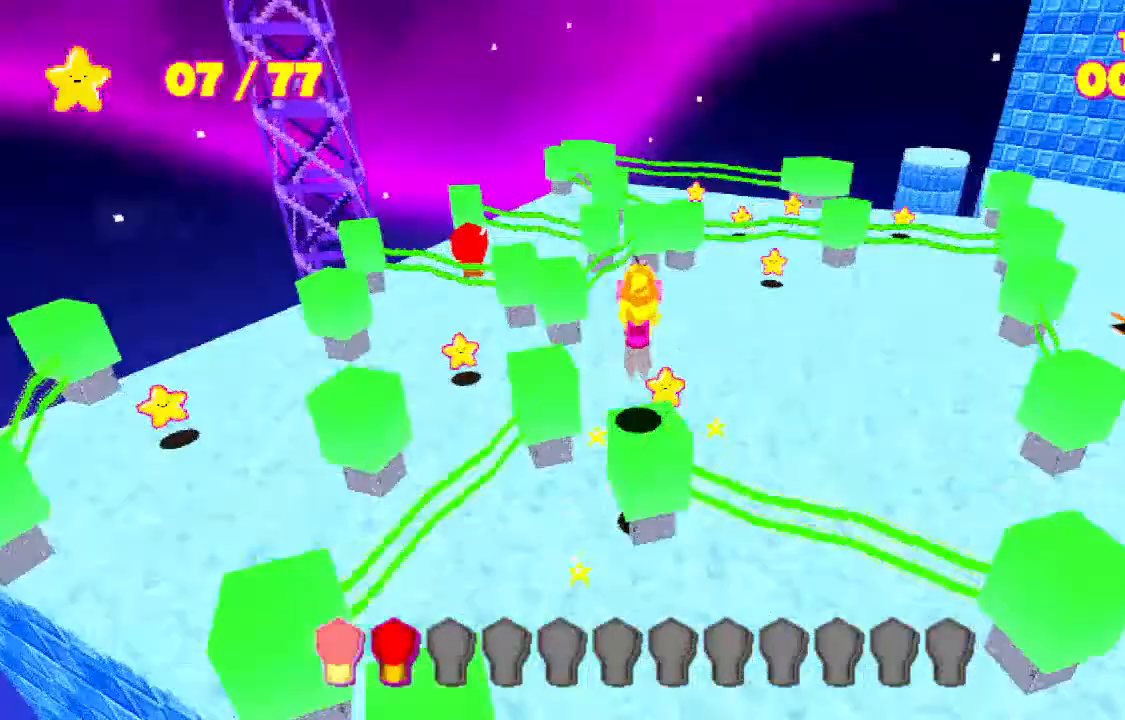
{"keys": ["shift", "w"], "events": [[133, "d", "up"], [200, "a", "down"], [300, "a", "up"]]}
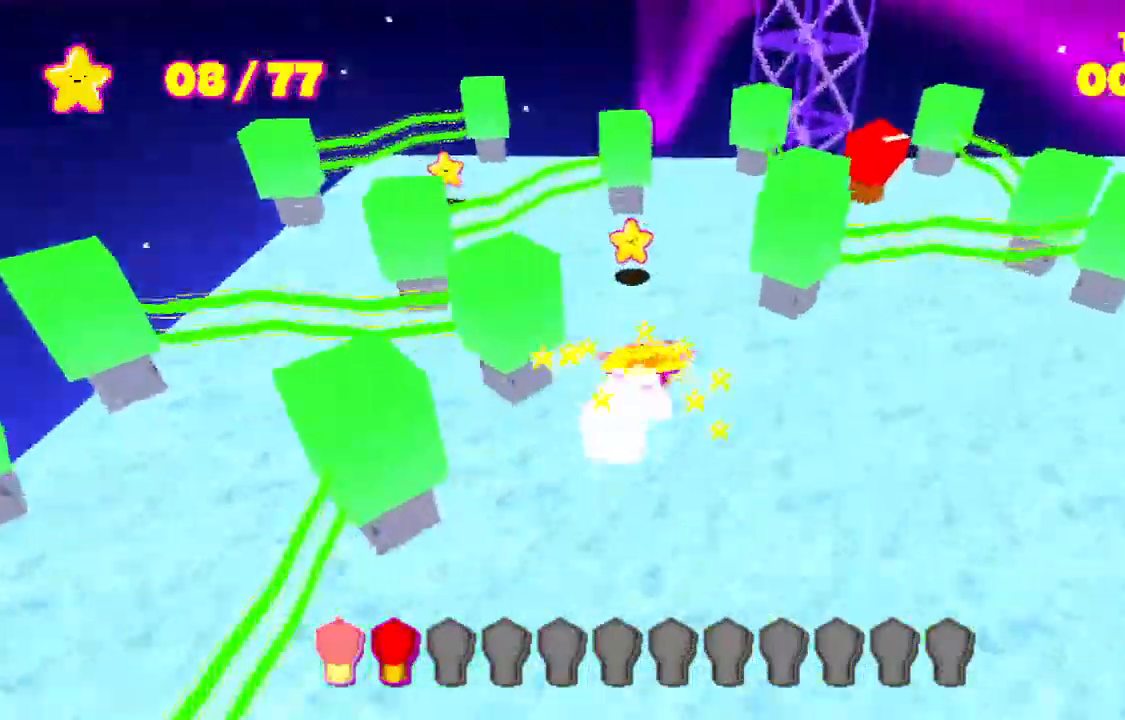
{"keys": ["a", "shift", "w"], "events": [[200, "a", "down"], [233, "space", "down"], [500, "space", "up"]]}
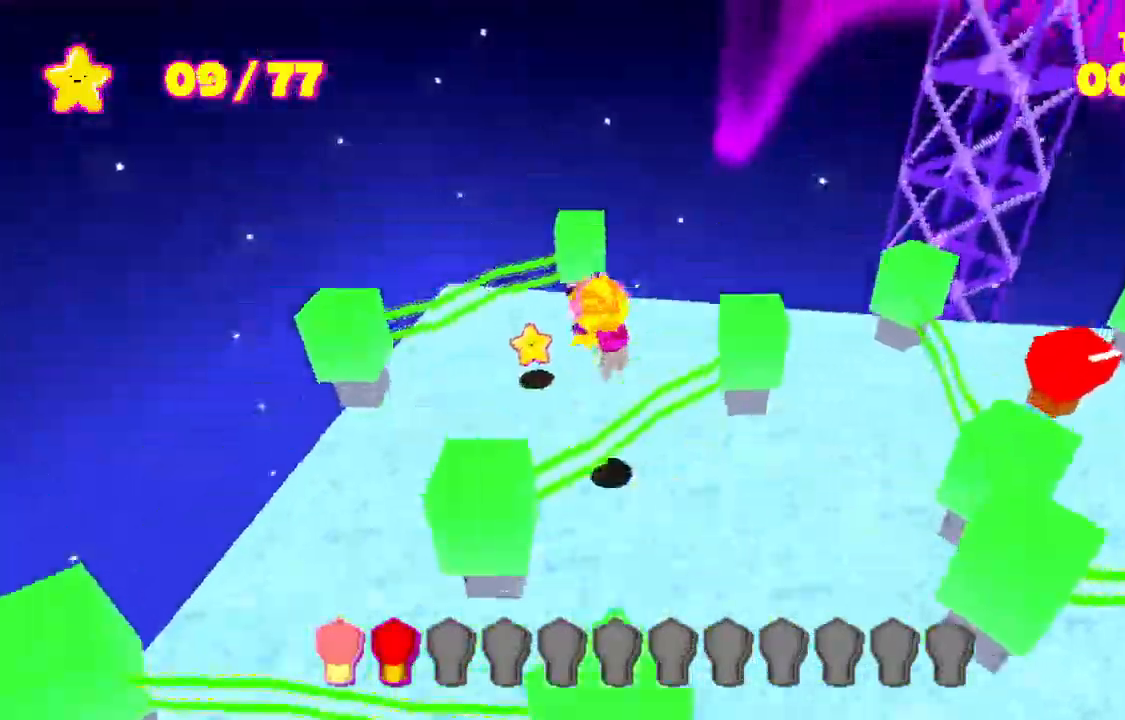
{"keys": ["shift", "w"], "events": [[100, "a", "up"], [367, "space", "down"], [467, "space", "up"]]}
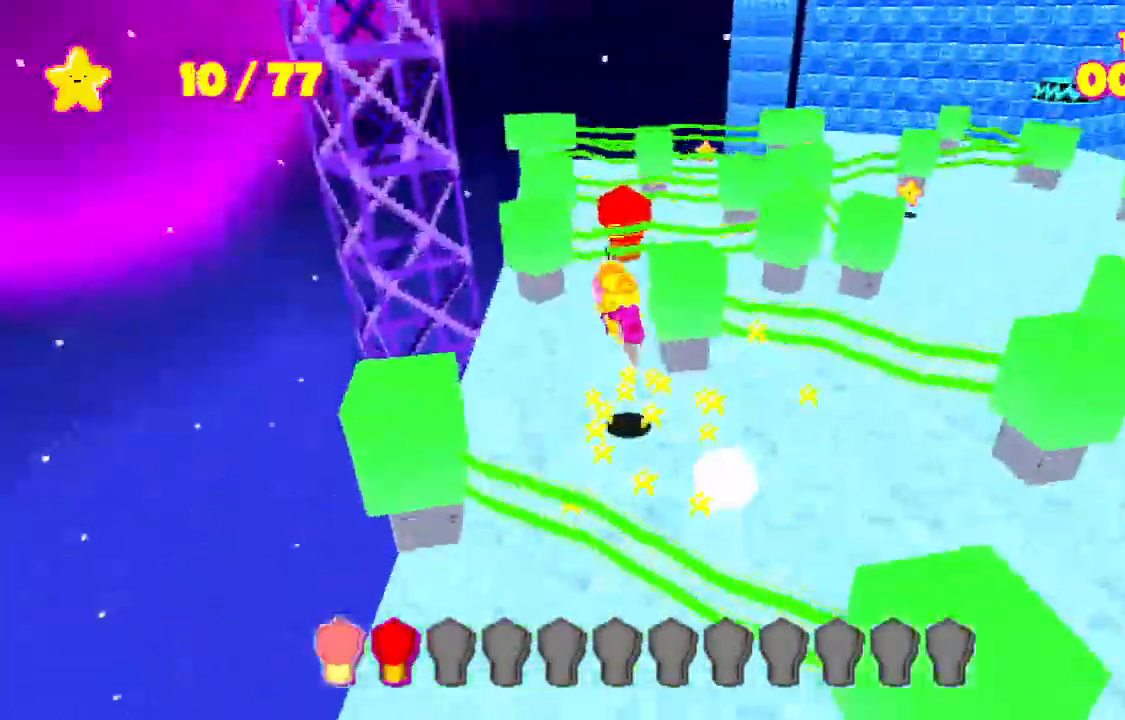
{"keys": ["shift", "w"], "events": [[67, "space", "down"], [333, "space", "up"]]}
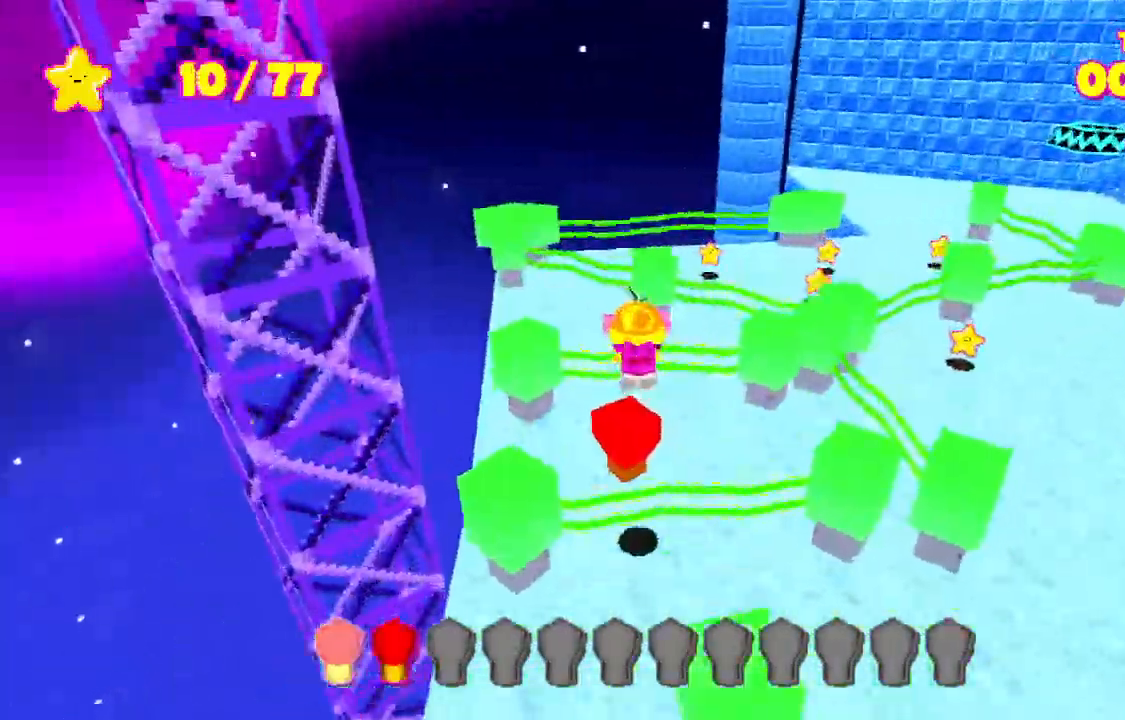
{"keys": ["shift", "w"], "events": [[100, "shift", "up"], [100, "w", "up"], [267, "shift", "down"], [267, "w", "down"], [333, "space", "down"], [467, "space", "up"]]}
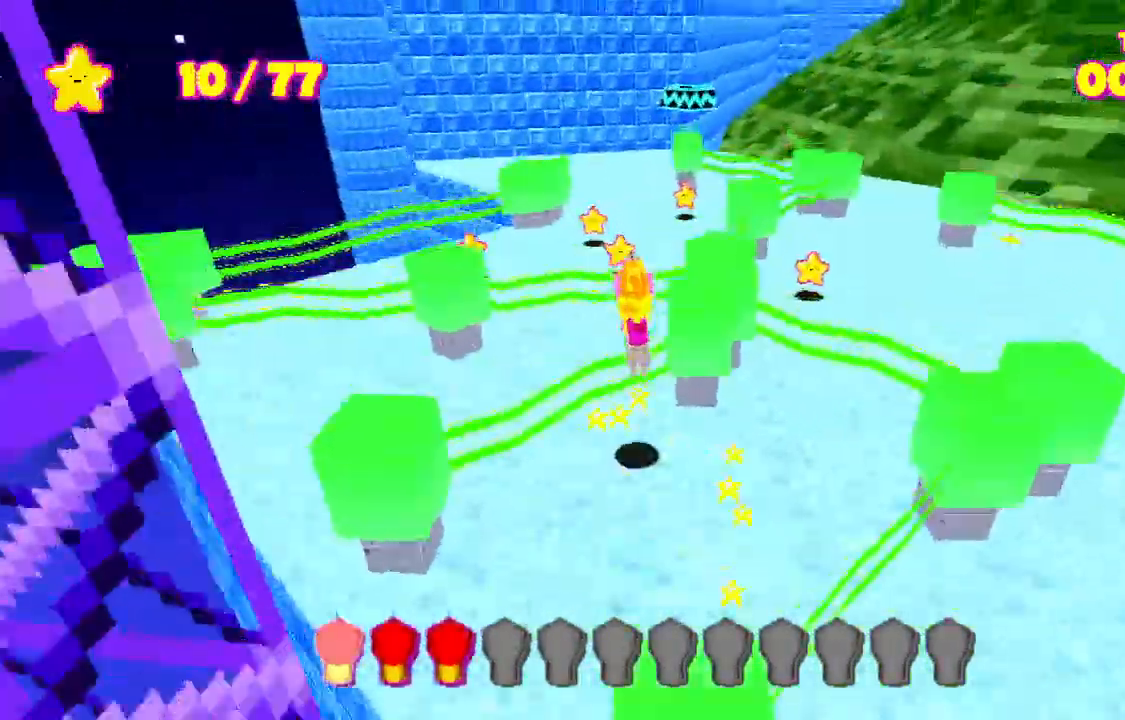
{"keys": ["shift", "w"], "events": [[33, "space", "down"], [300, "space", "up"]]}
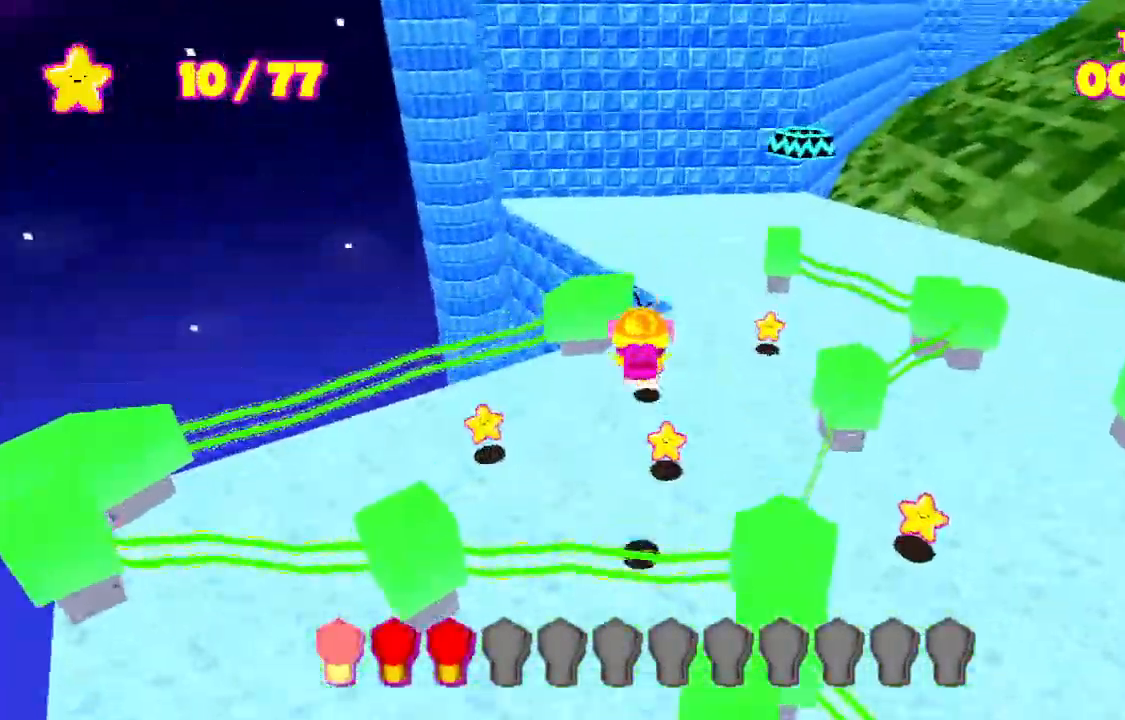
{"keys": ["d", "shift", "w"], "events": [[400, "d", "down"]]}
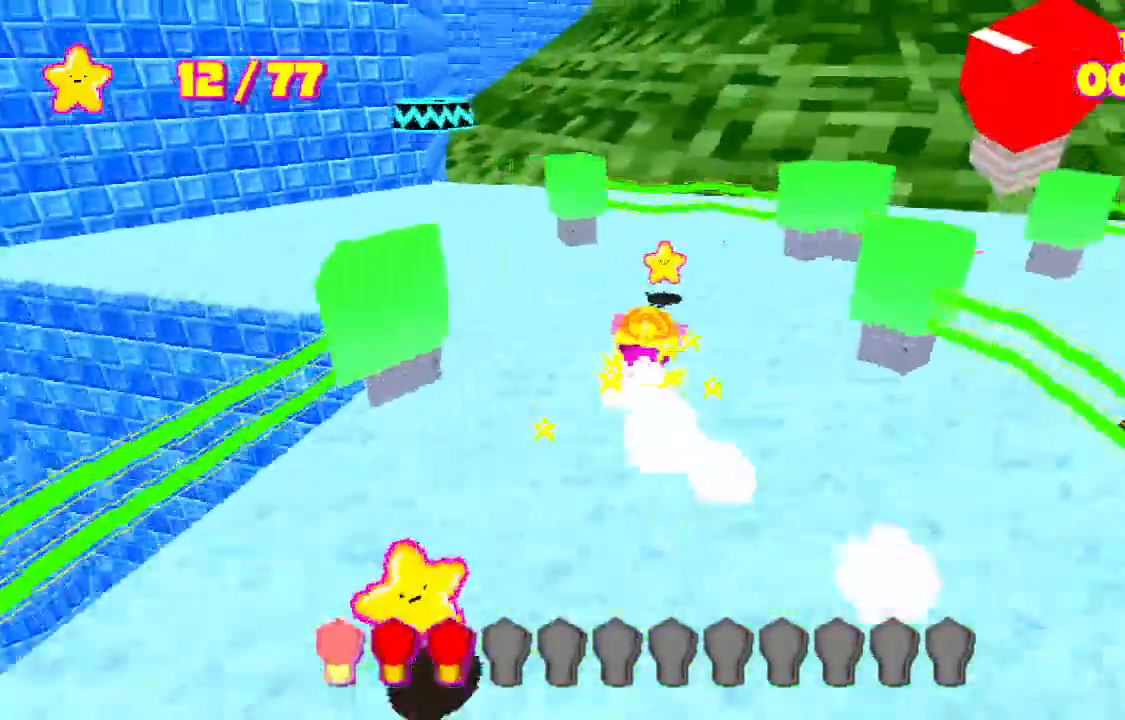
{"keys": ["s", "shift", "space"], "events": [[33, "d", "up"], [267, "s", "down"], [267, "space", "down"], [267, "w", "up"]]}
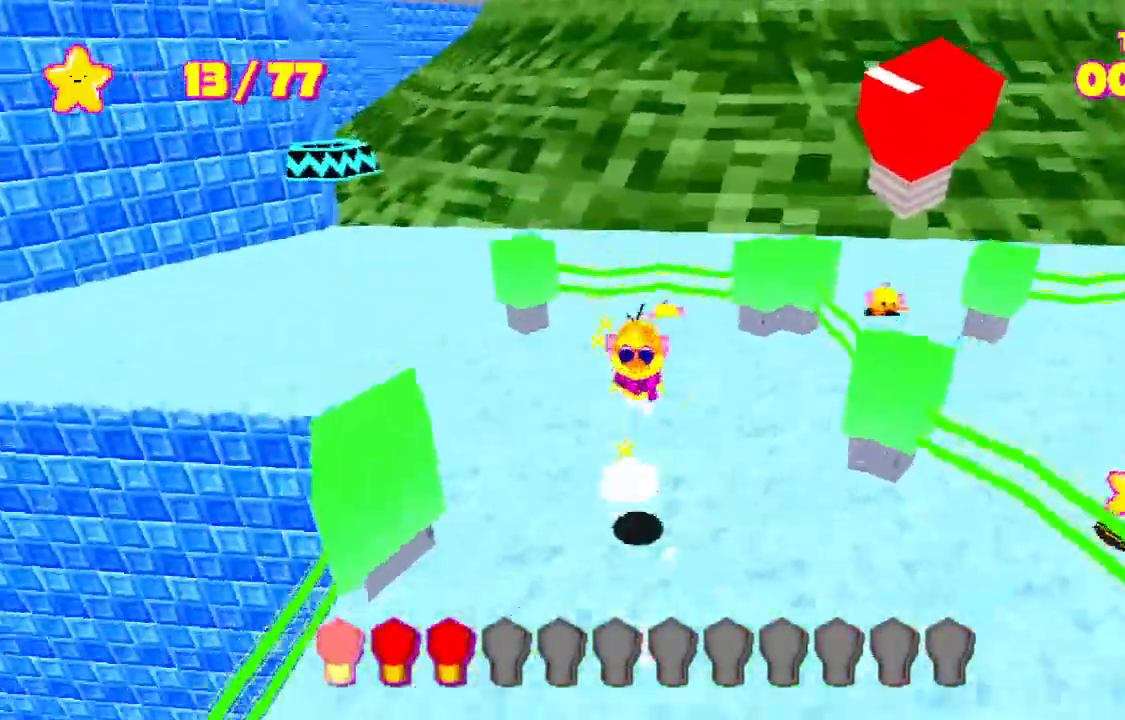
{"keys": ["shift", "space", "w"], "events": [[100, "space", "up"], [333, "s", "up"], [433, "space", "down"], [433, "w", "down"]]}
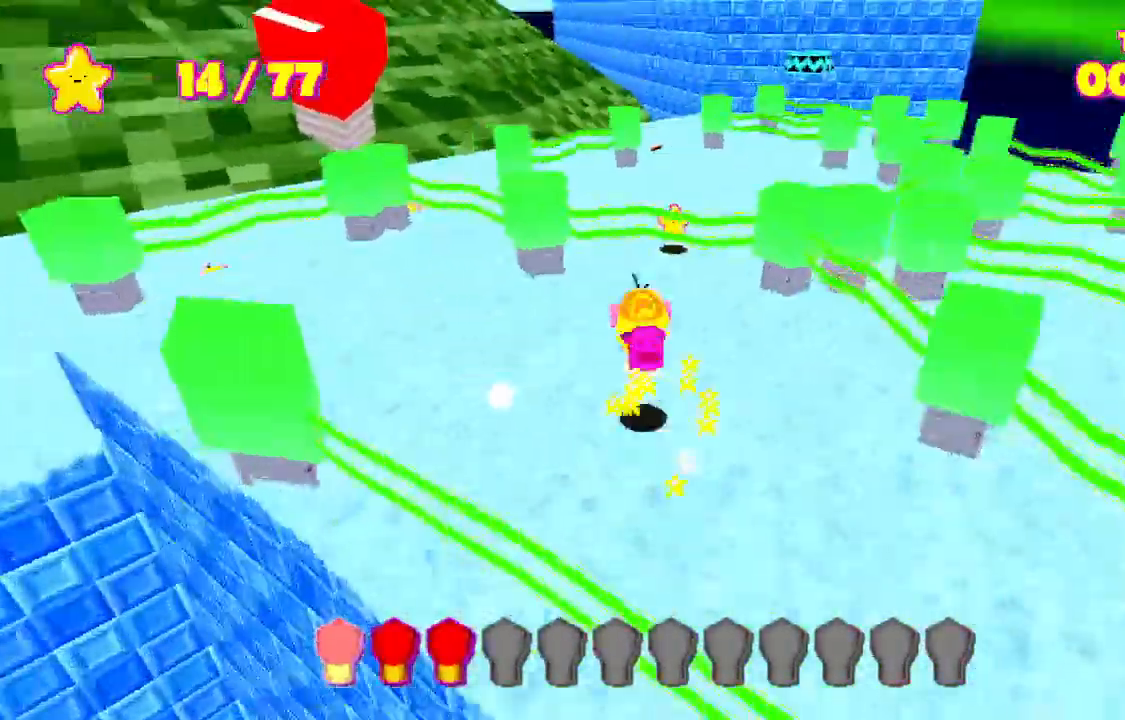
{"keys": ["shift", "w"], "events": [[167, "space", "up"], [400, "d", "down"], [467, "d", "up"]]}
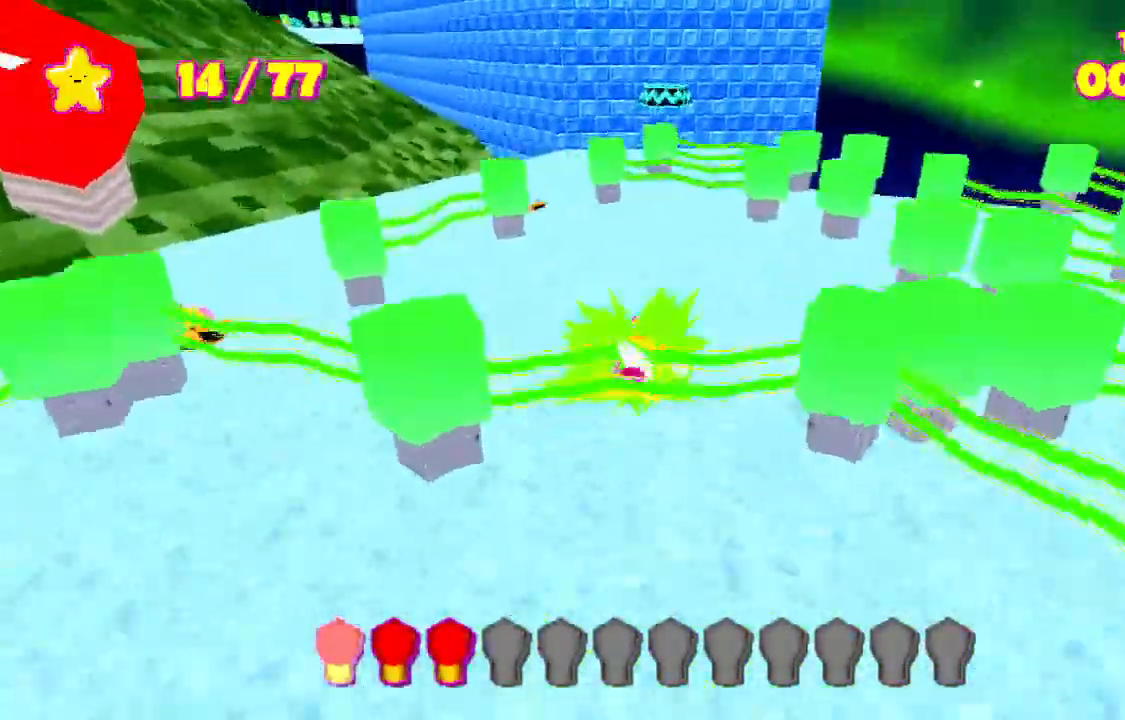
{"keys": ["shift", "w"], "events": [[233, "space", "down"], [433, "space", "up"]]}
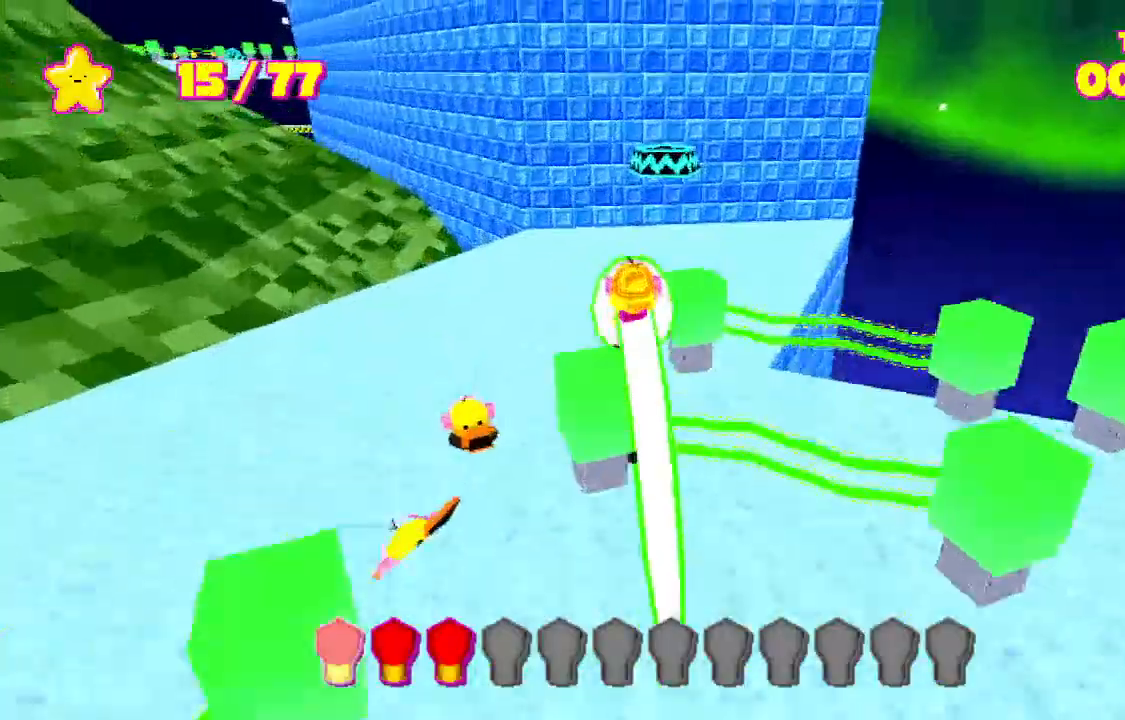
{"keys": ["shift", "w"], "events": [[33, "d", "down"], [133, "d", "up"]]}
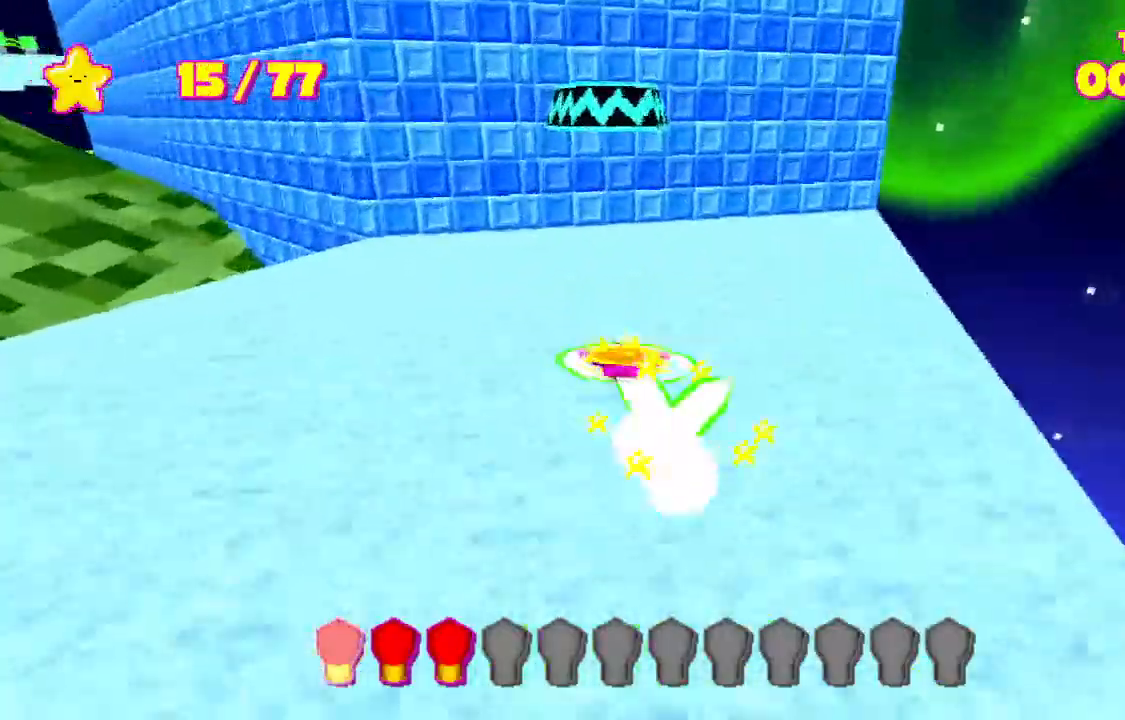
{"keys": ["shift", "space", "w"], "events": [[167, "space", "down"]]}
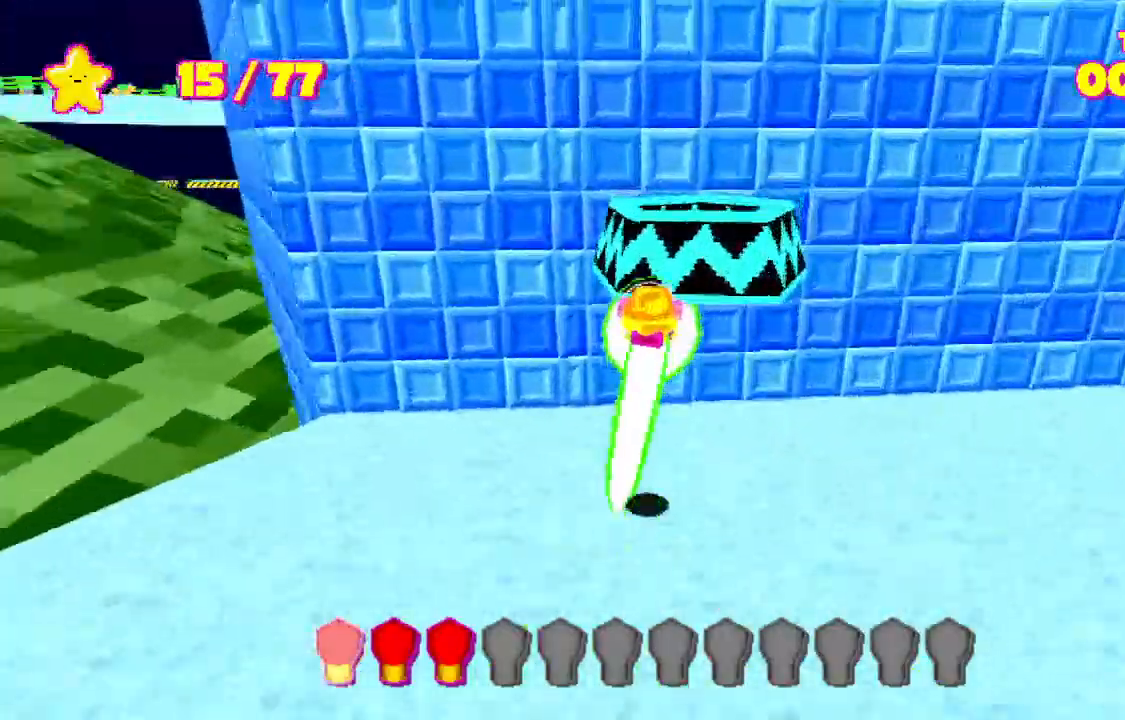
{"keys": ["shift", "w"], "events": [[467, "space", "up"]]}
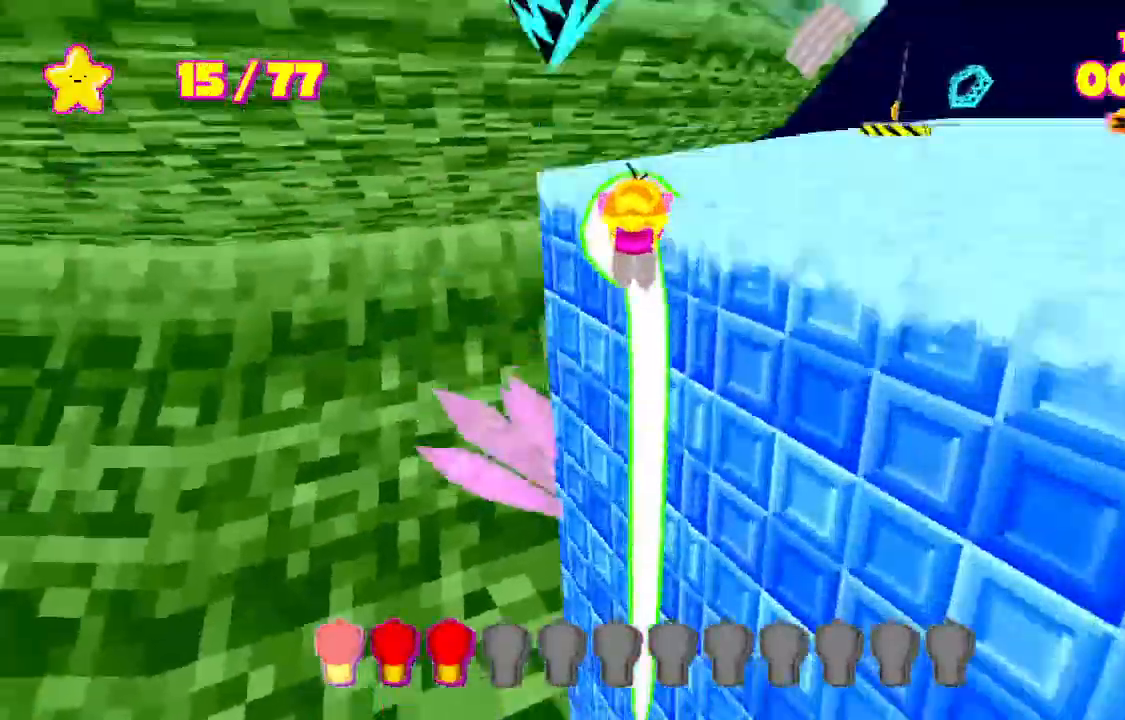
{"keys": ["shift", "space", "w"], "events": [[67, "space", "down"], [200, "d", "down"], [367, "d", "up"]]}
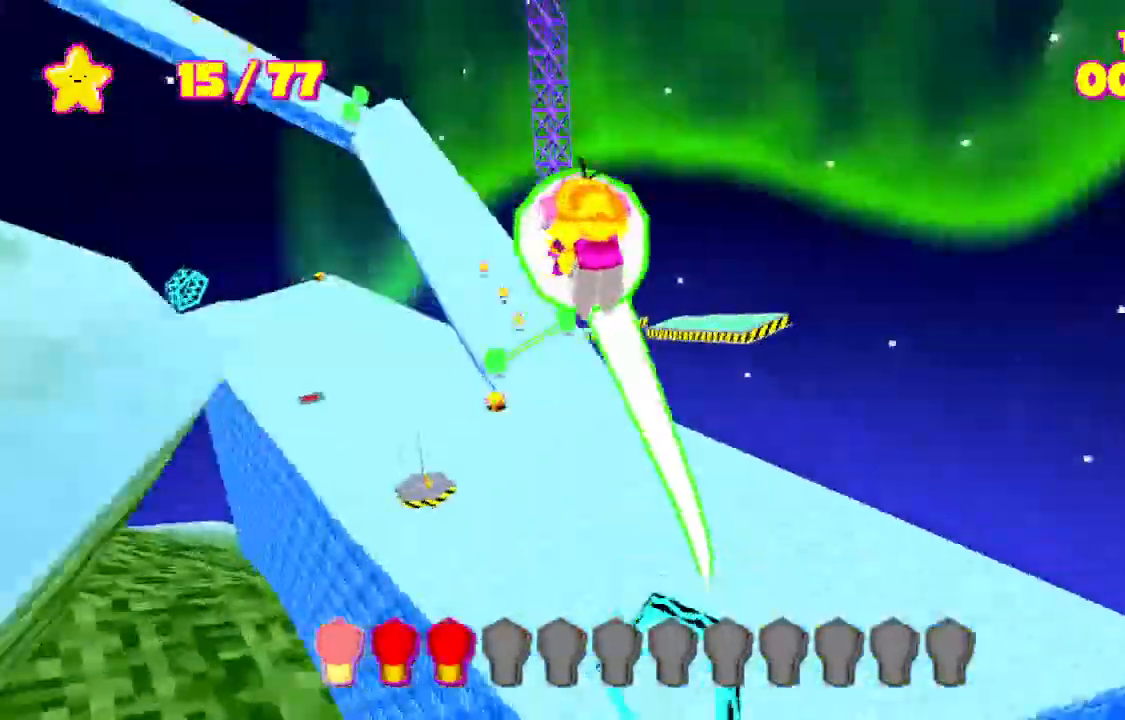
{"keys": ["shift", "space", "w"], "events": []}
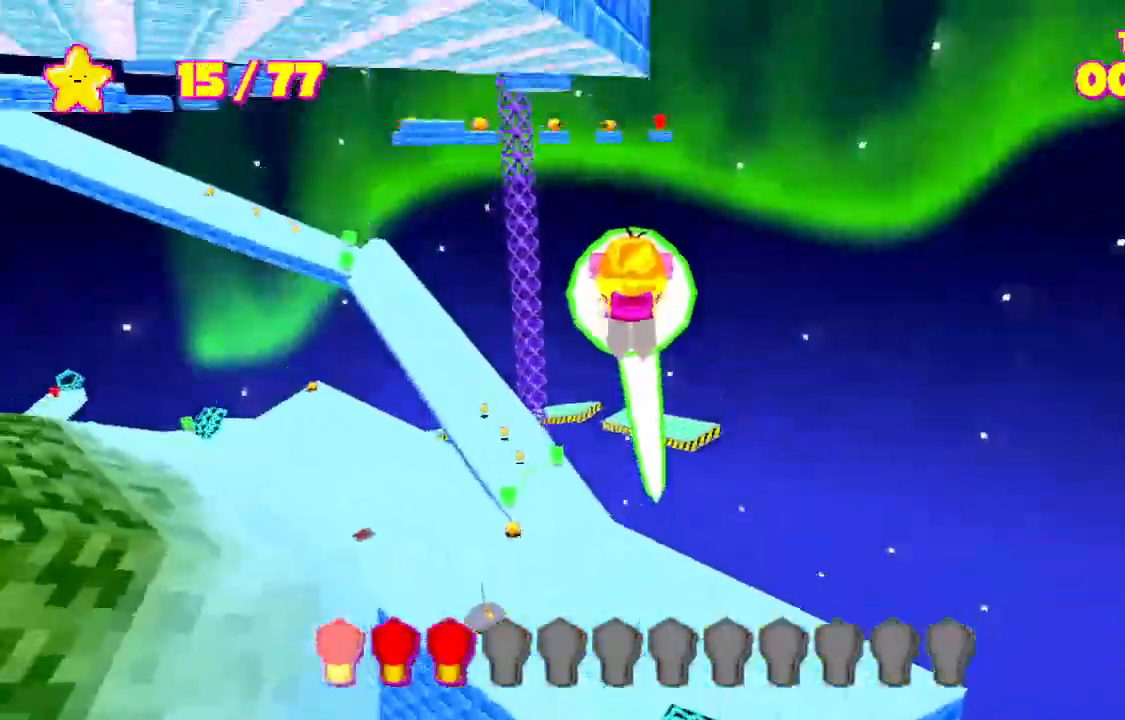
{"keys": ["shift", "space", "w"], "events": [[233, "space", "up"], [300, "space", "down"]]}
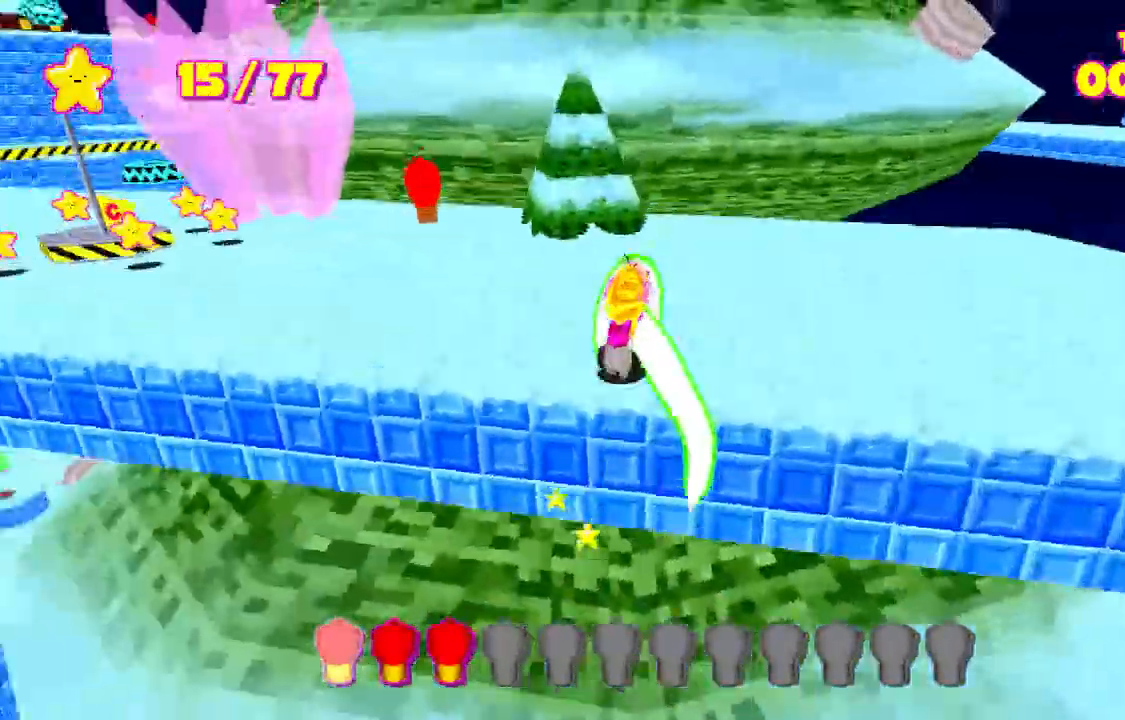
{"keys": ["shift", "space", "w"], "events": [[167, "space", "up"], [367, "space", "down"]]}
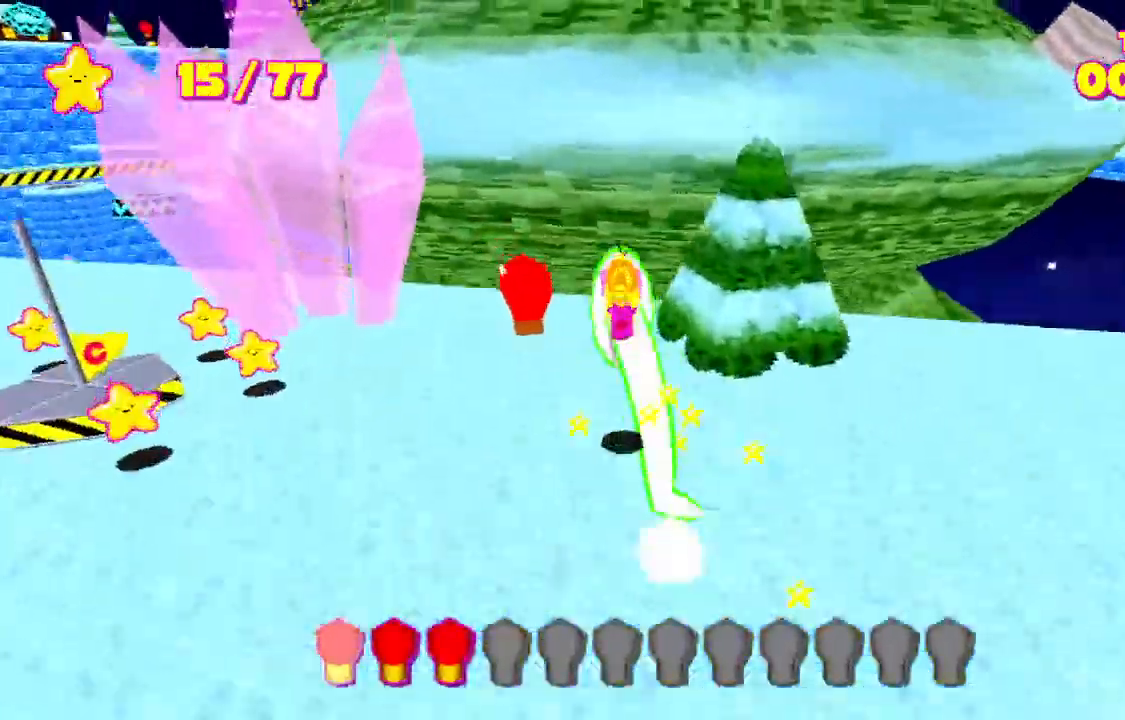
{"keys": ["a", "shift", "w"], "events": [[33, "space", "up"], [100, "d", "down"], [167, "d", "up"], [367, "a", "down"]]}
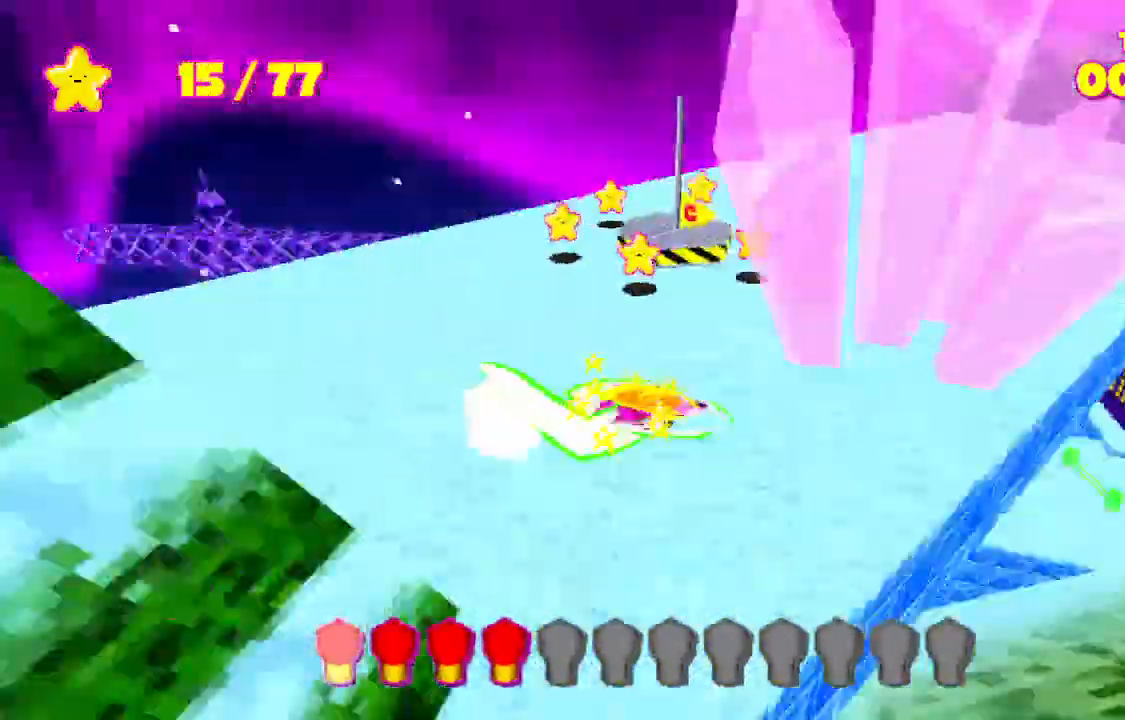
{"keys": ["a", "shift", "w"], "events": [[100, "a", "up"], [267, "a", "down"], [367, "a", "up"], [433, "a", "down"]]}
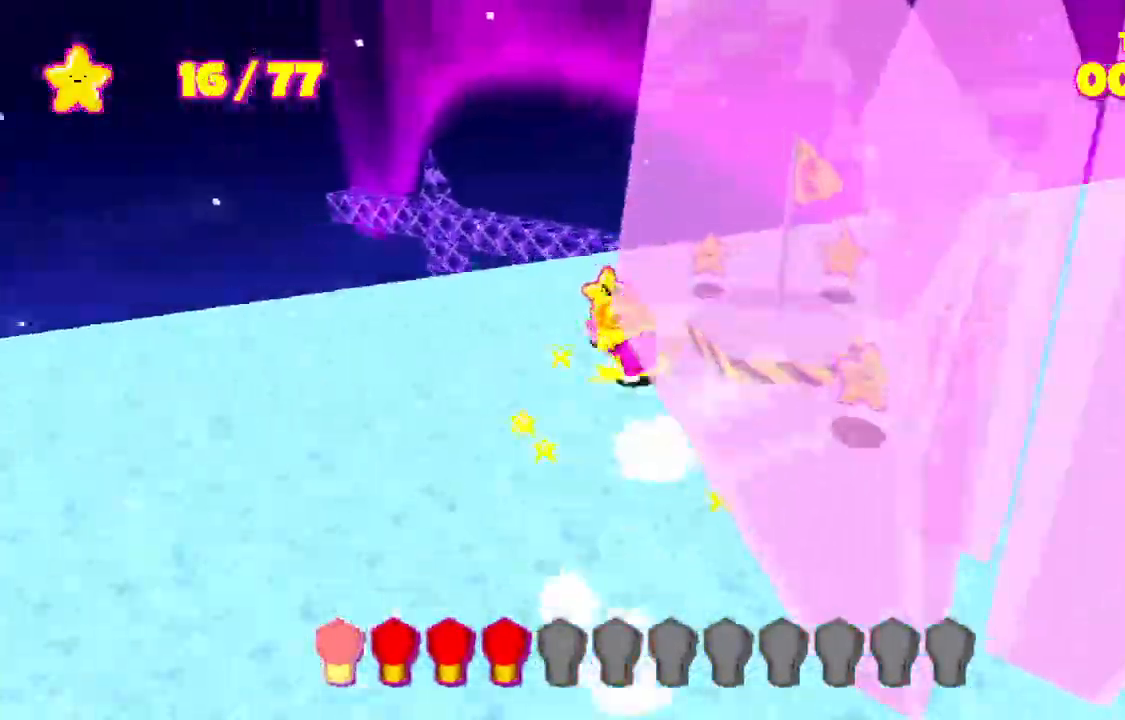
{"keys": ["d", "shift", "w"], "events": [[100, "a", "up"], [133, "d", "down"]]}
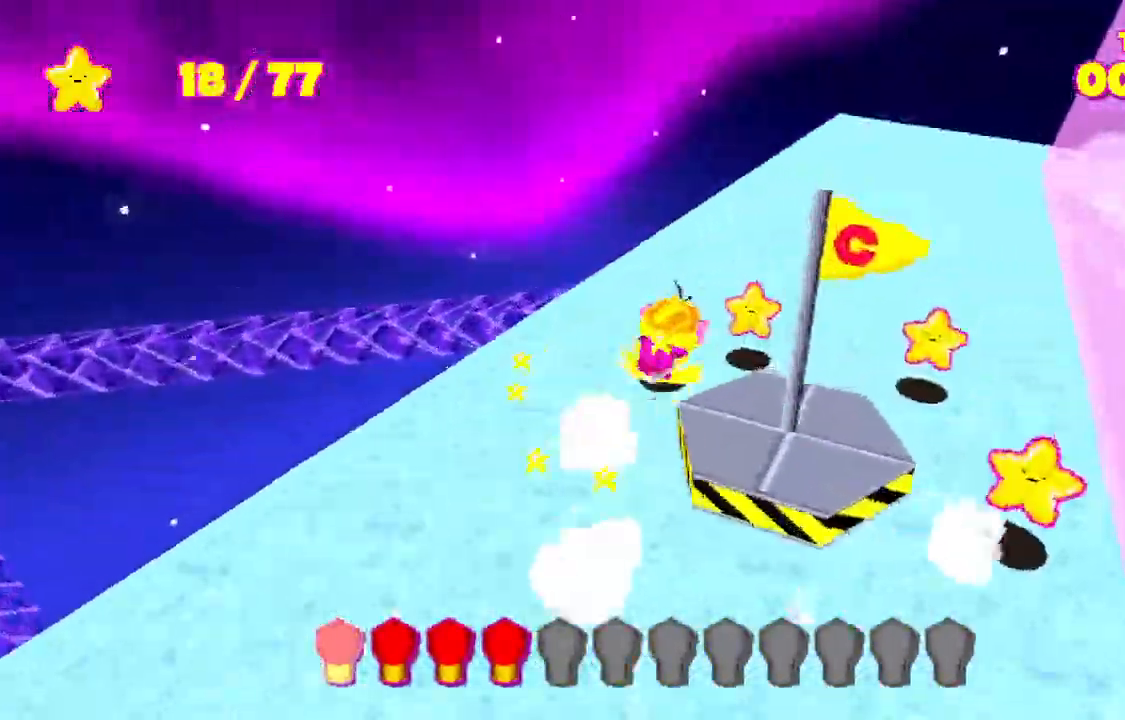
{"keys": ["s", "shift"], "events": [[100, "w", "up"], [233, "s", "down"], [467, "d", "up"]]}
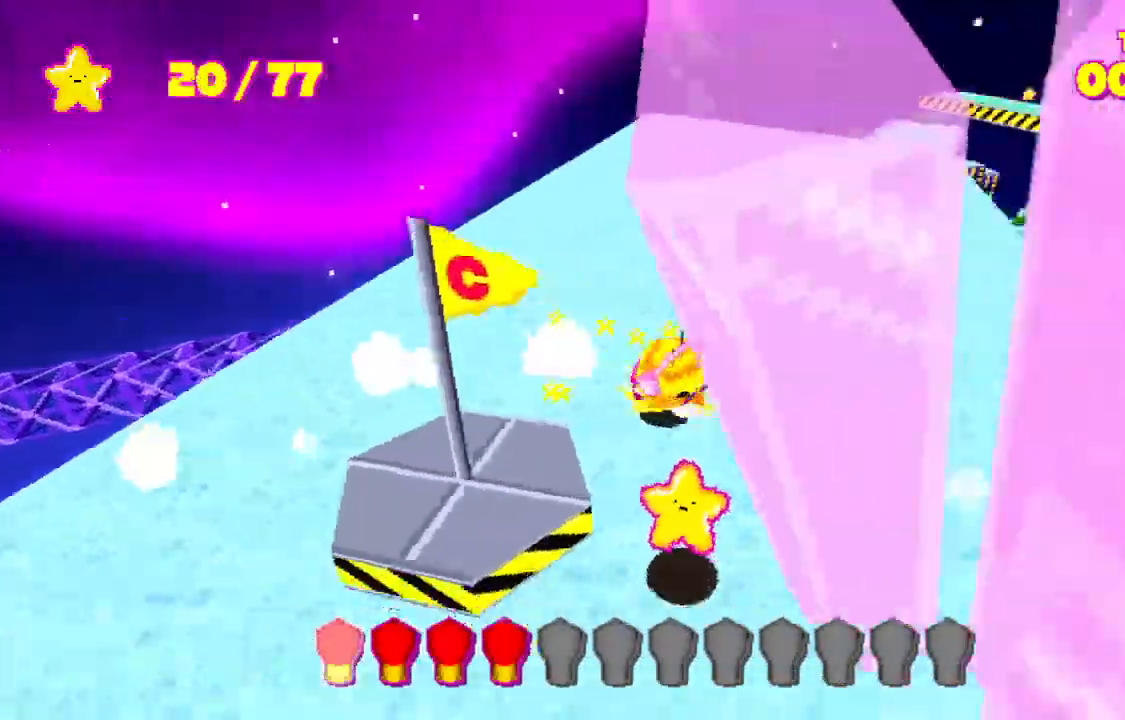
{"keys": ["shift", "w"], "events": [[200, "s", "up"], [300, "space", "down"], [300, "w", "down"], [467, "space", "up"]]}
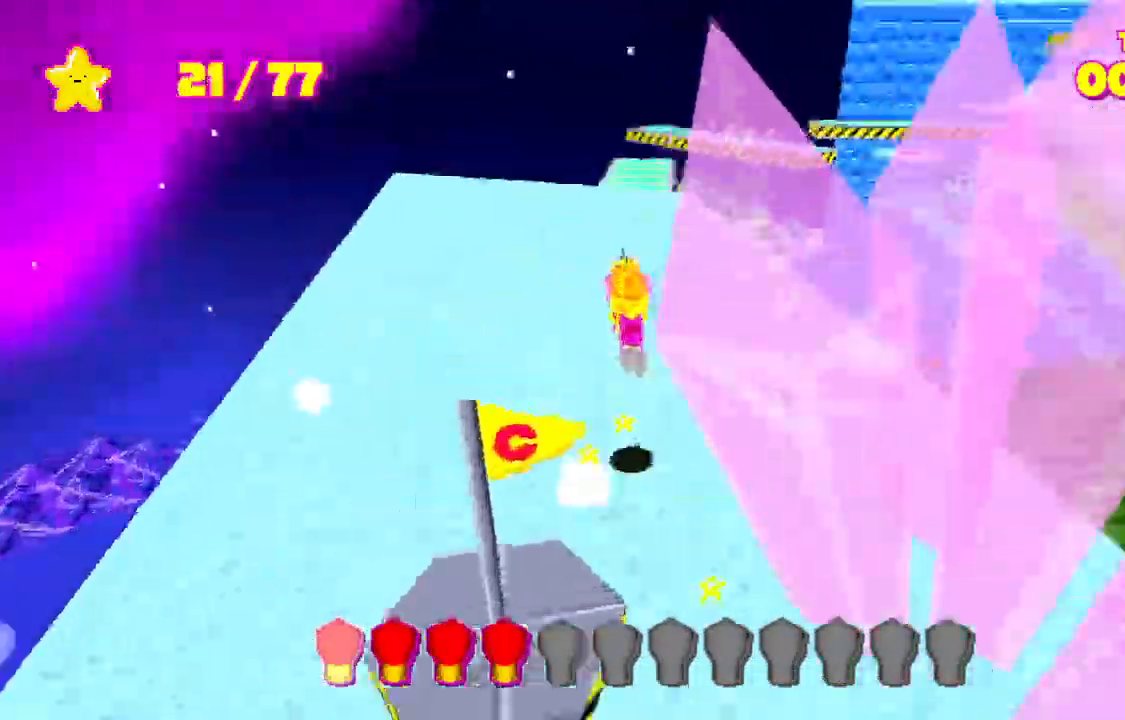
{"keys": ["shift", "w"], "events": []}
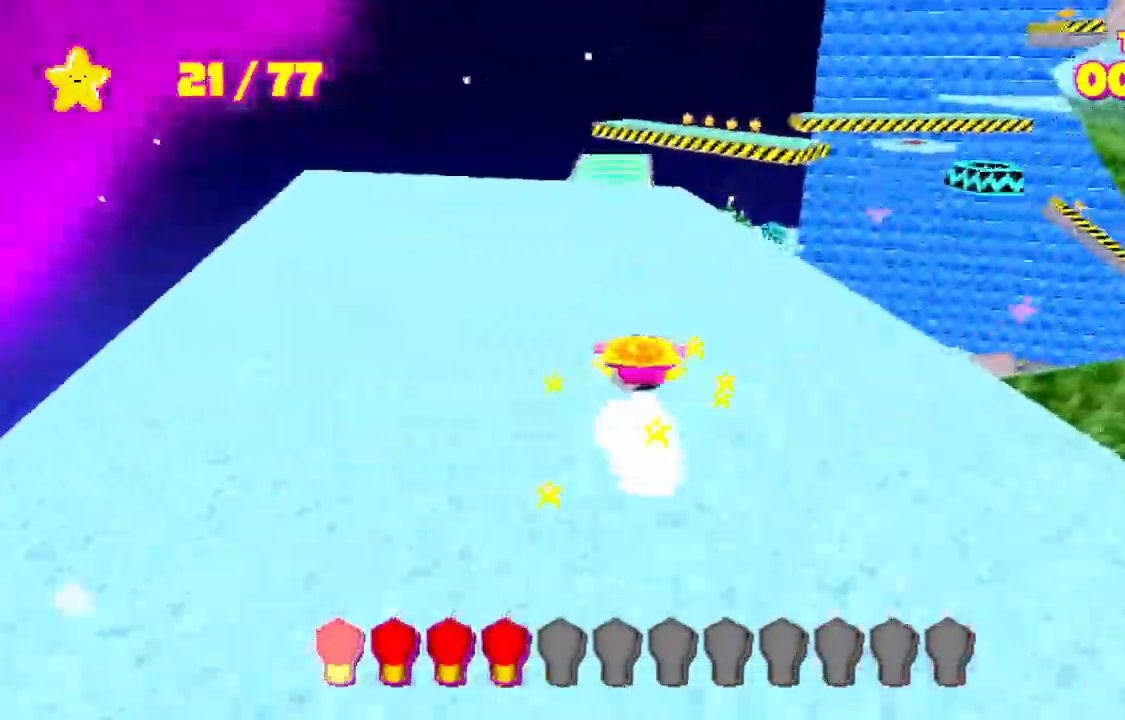
{"keys": ["shift", "w"], "events": []}
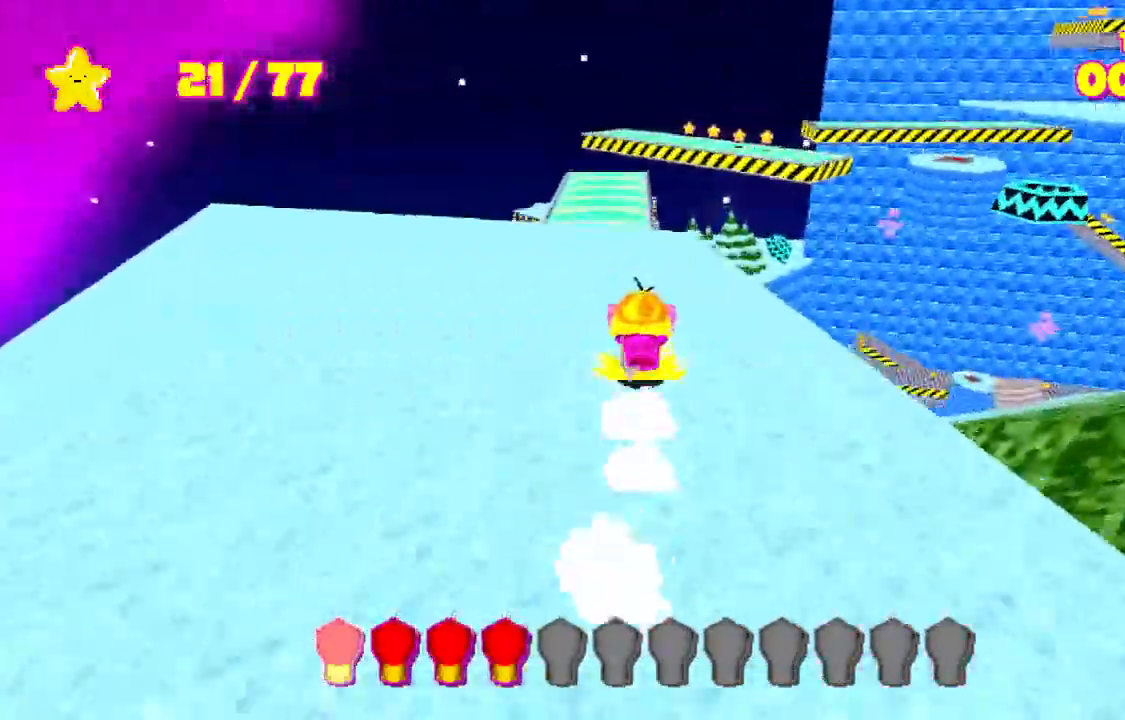
{"keys": ["shift", "w"], "events": []}
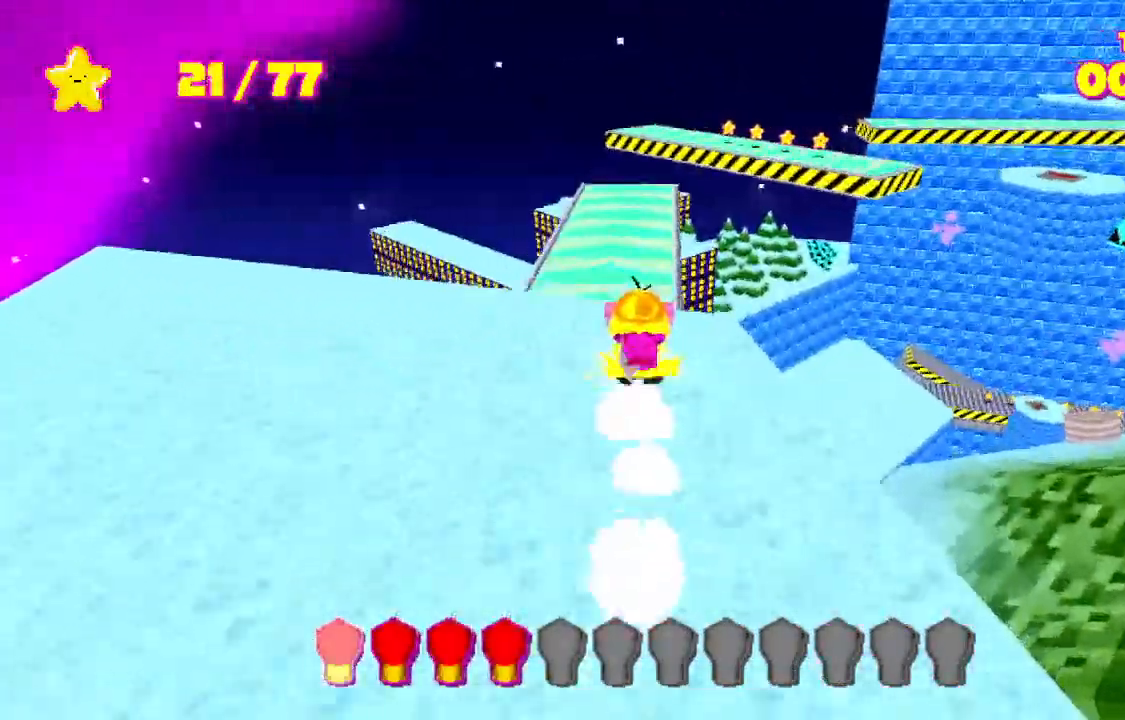
{"keys": ["shift", "w"], "events": []}
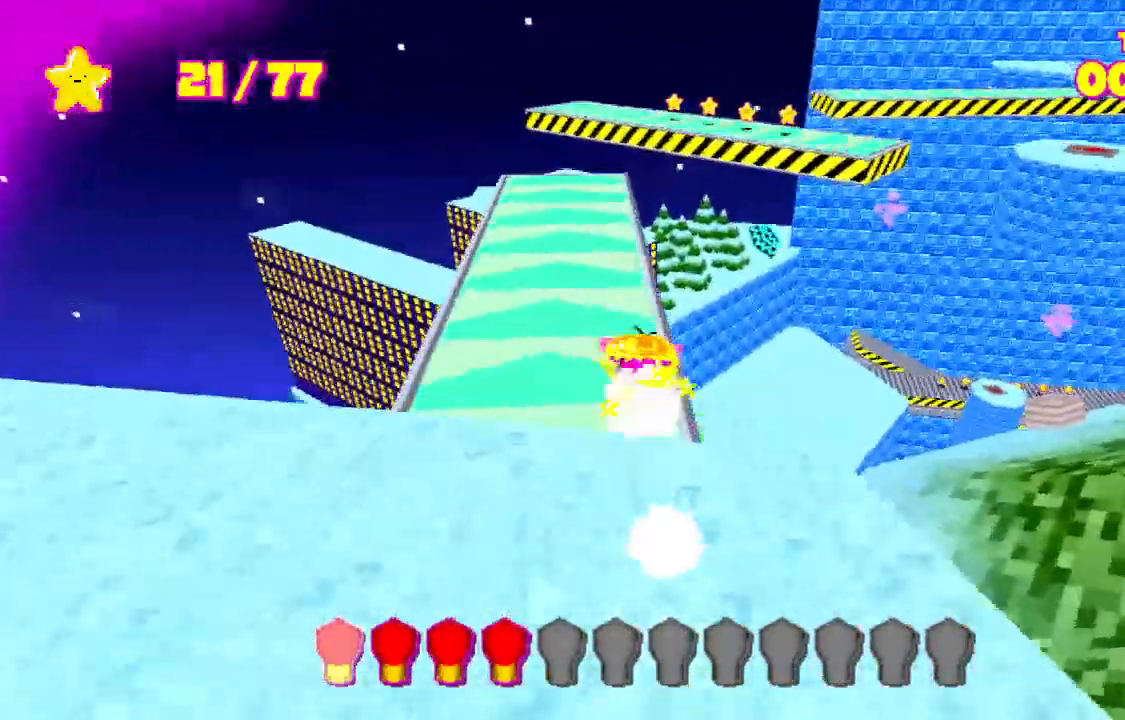
{"keys": ["shift", "w"], "events": []}